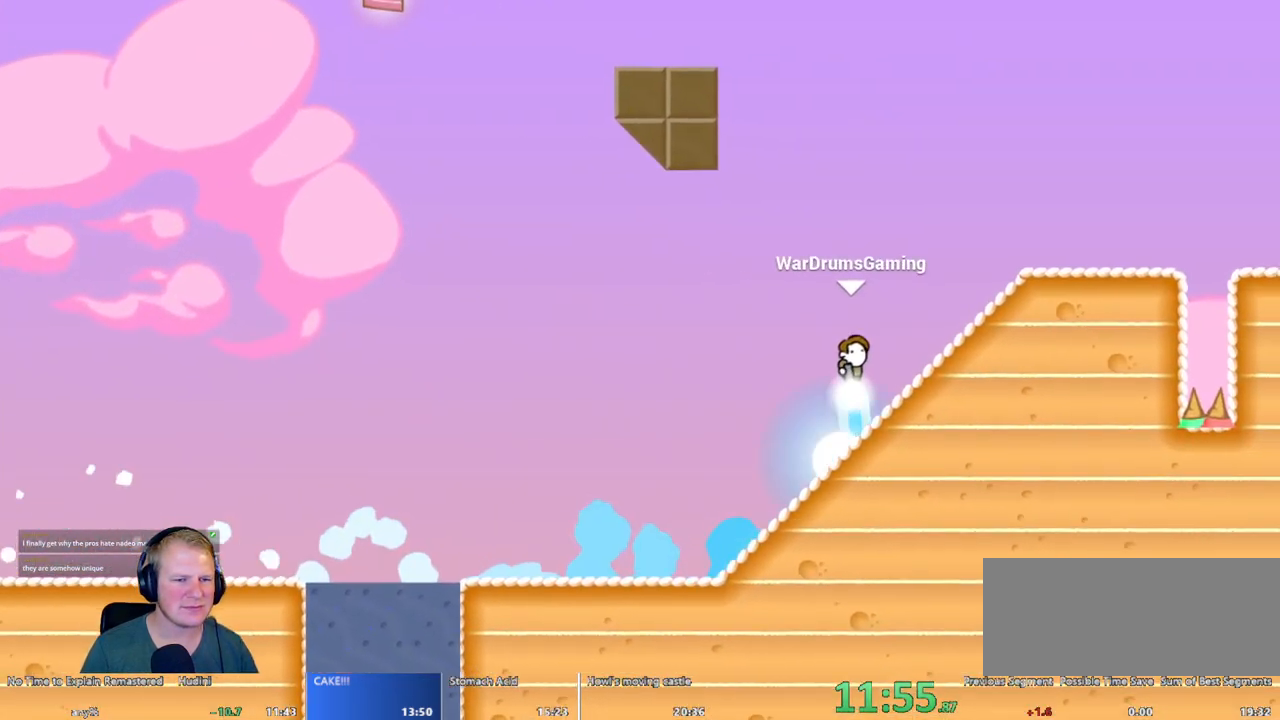
Gameplay with keyboard and mouse; each line is a JSON object with the keys and mouse buttons held at the frame after it. "events" lists presses ("down") and releases ("up") of "a", "d", "escape", "s", "w", "mouse_left" and "mouse_right" between this image and that frame as [ms after this image, input, new state], when the widget could be followed in between. "mouse_left", "mouse_right" = the "left", "right" buttons of the "mouse" list. No other keys are recorded. Mouse movement is not recorded.
{"keys": ["a"], "mouse": ["left"], "events": [[17, "d", "up"], [117, "a", "down"]]}
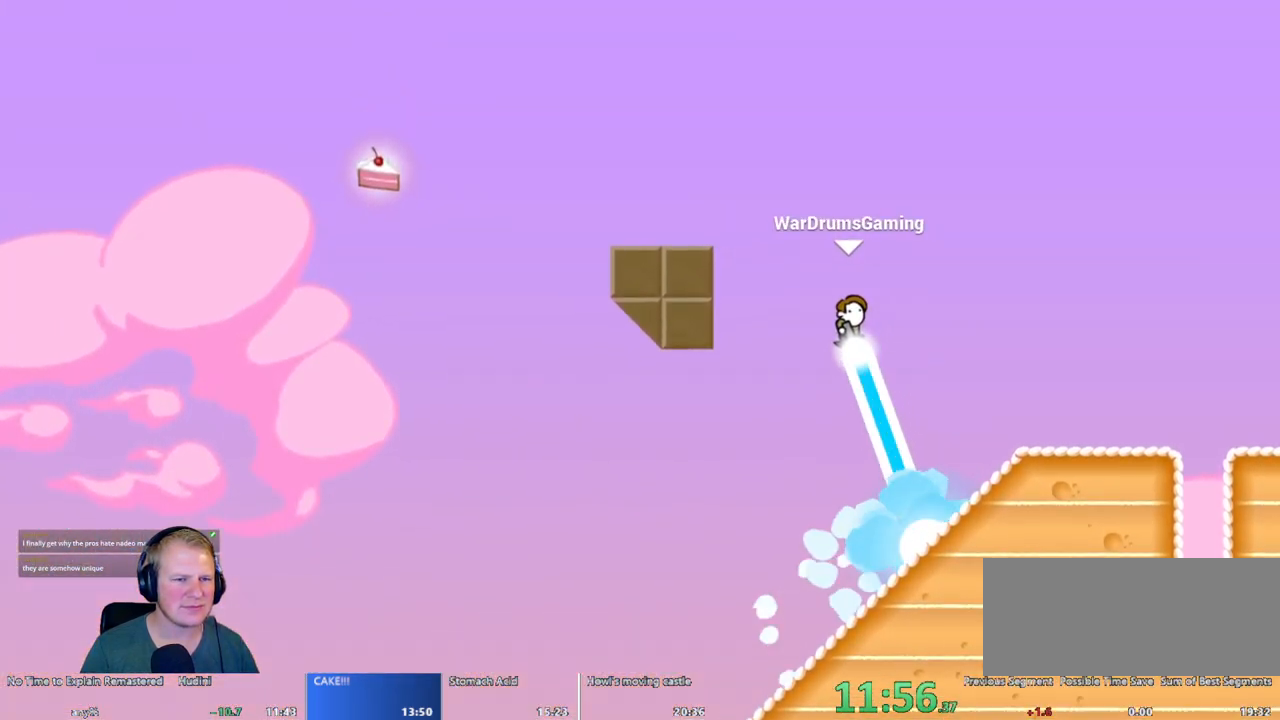
{"keys": [], "mouse": [], "events": [[267, "mouse_left", "up"], [500, "a", "up"]]}
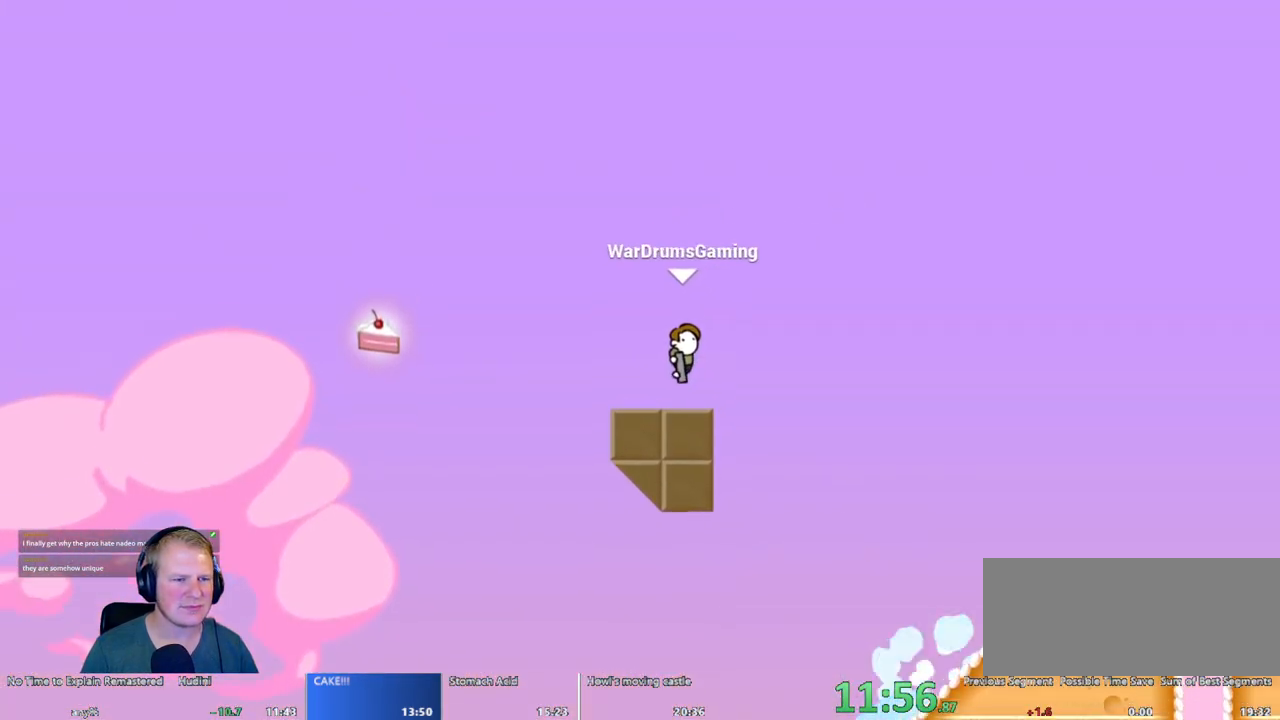
{"keys": ["a"], "mouse": ["left"], "events": [[133, "a", "down"], [183, "mouse_left", "down"]]}
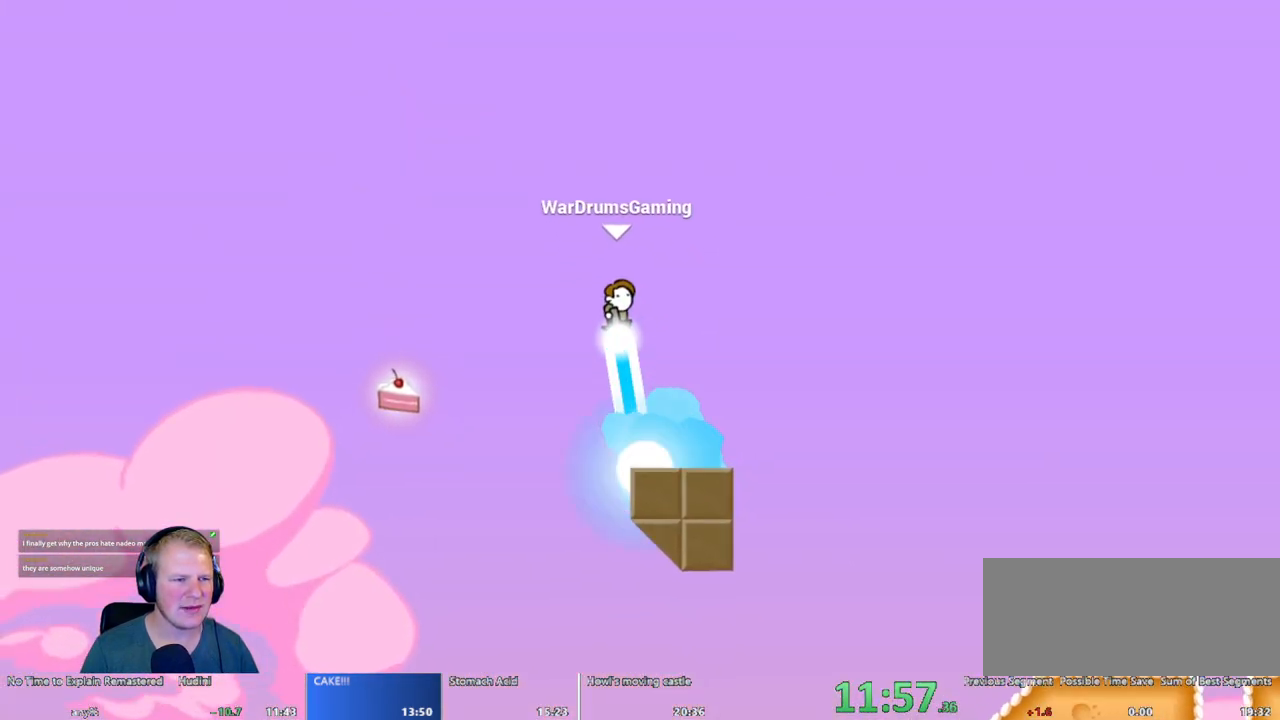
{"keys": [], "mouse": [], "events": [[333, "mouse_left", "up"], [483, "a", "up"]]}
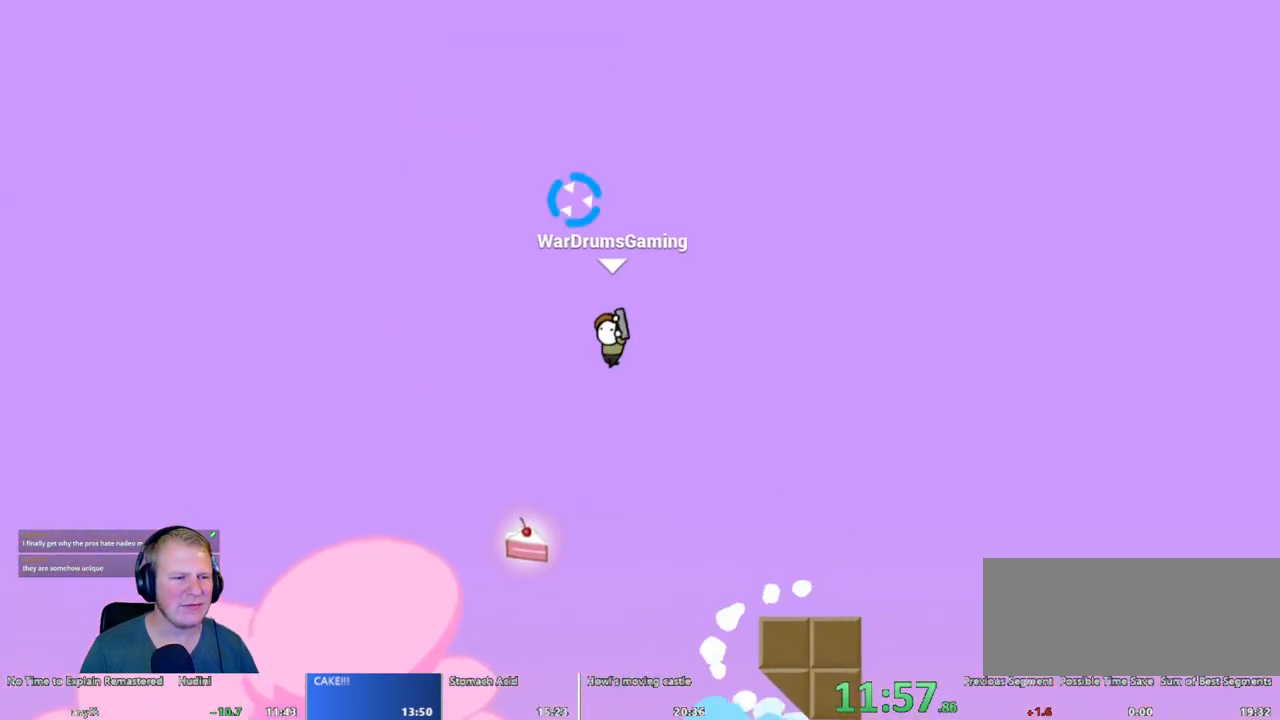
{"keys": [], "mouse": ["left"], "events": [[183, "a", "down"], [400, "a", "up"], [400, "mouse_left", "down"]]}
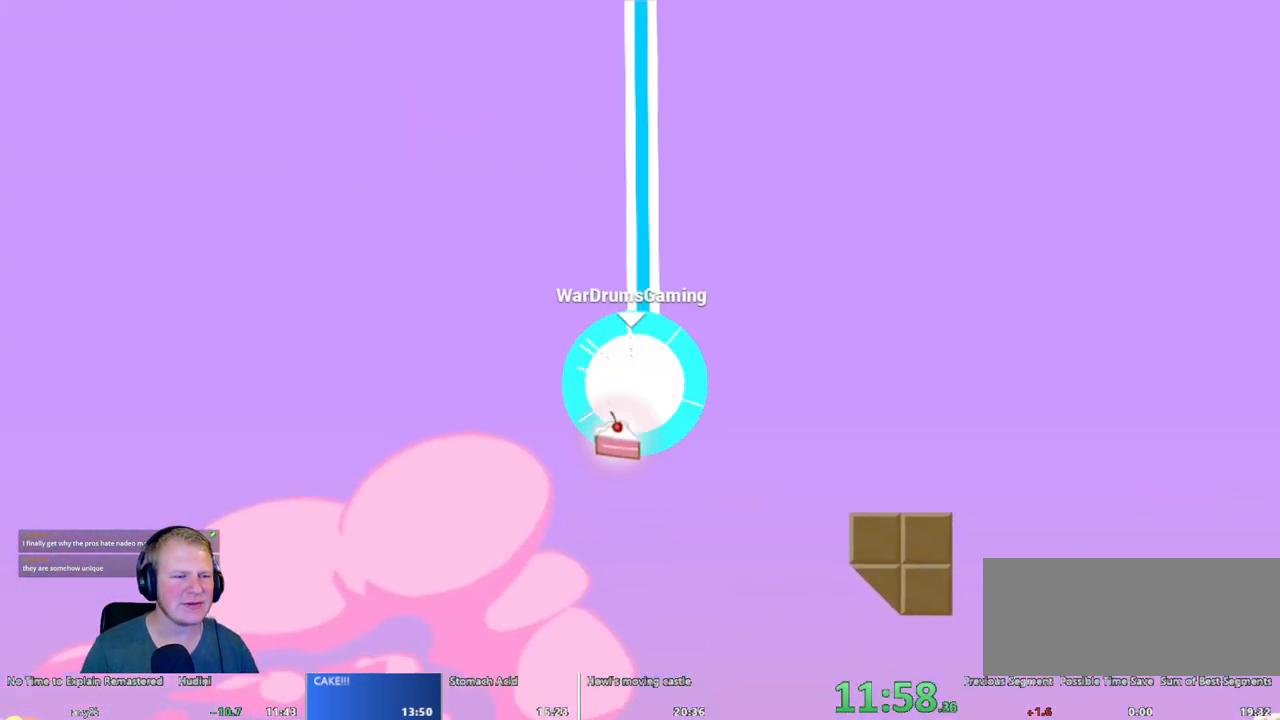
{"keys": [], "mouse": ["left"], "events": []}
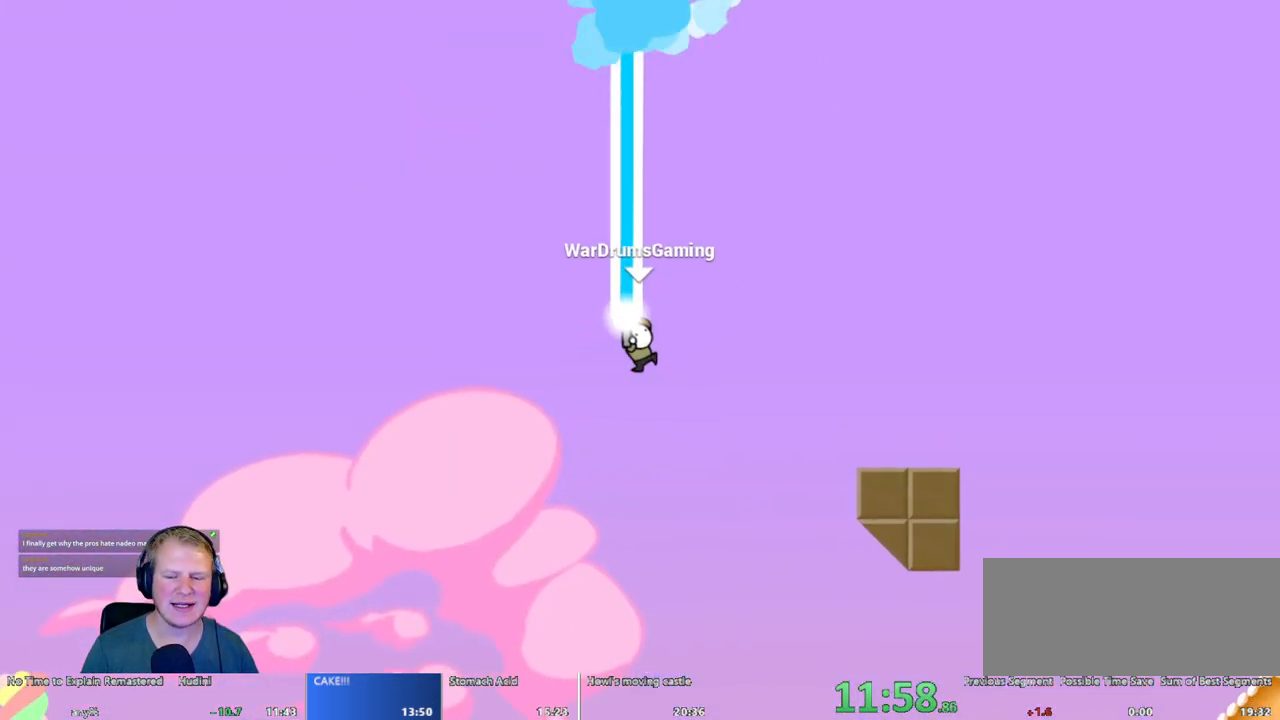
{"keys": [], "mouse": ["left"], "events": []}
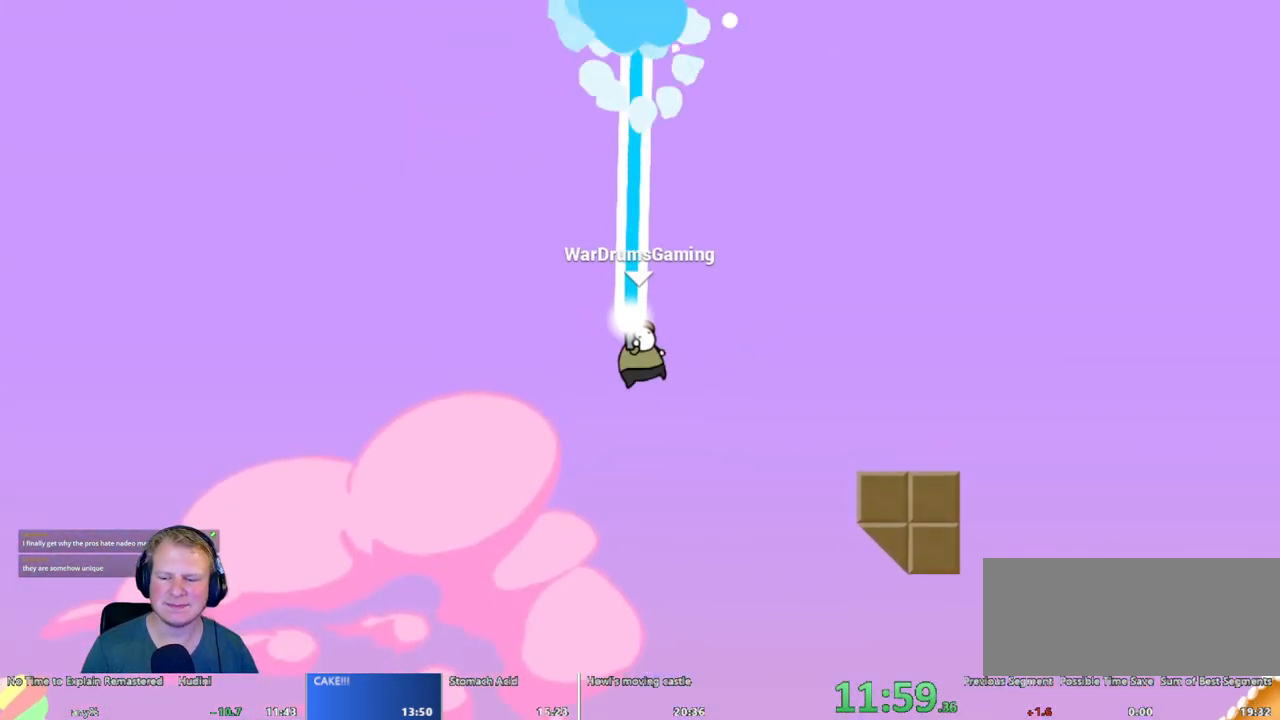
{"keys": [], "mouse": ["left"], "events": []}
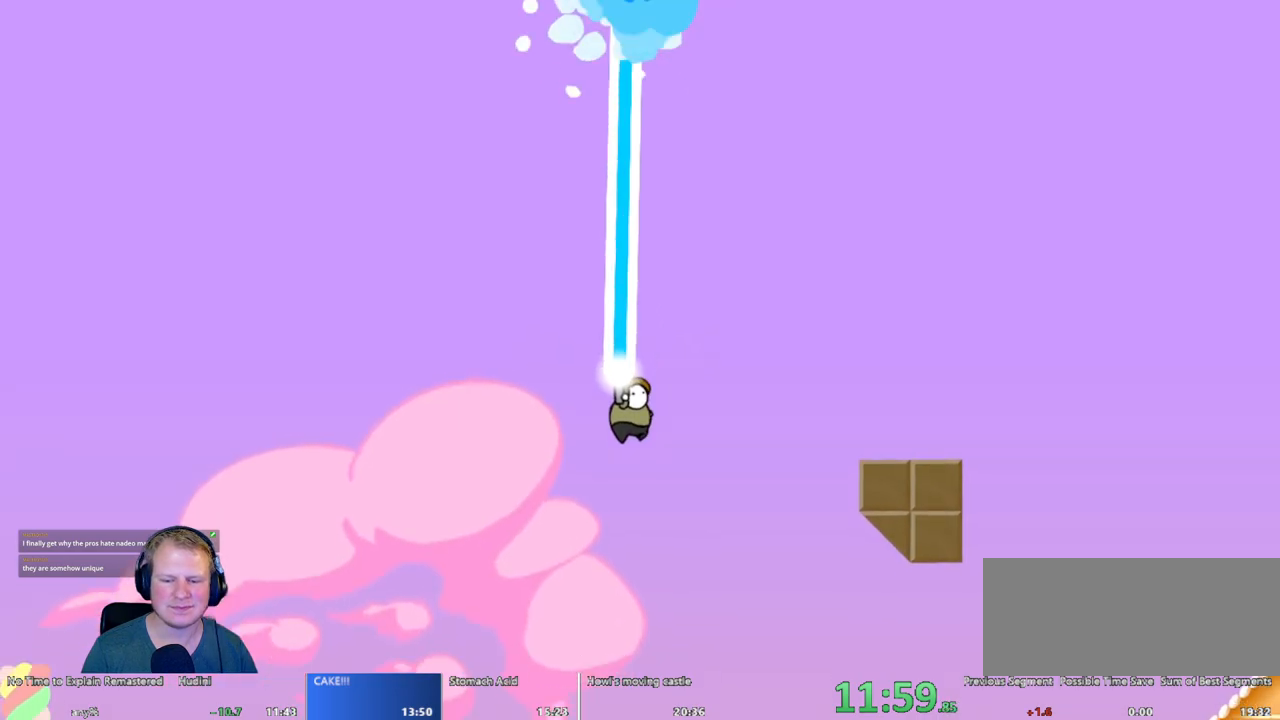
{"keys": ["d"], "mouse": ["left"], "events": [[433, "d", "down"]]}
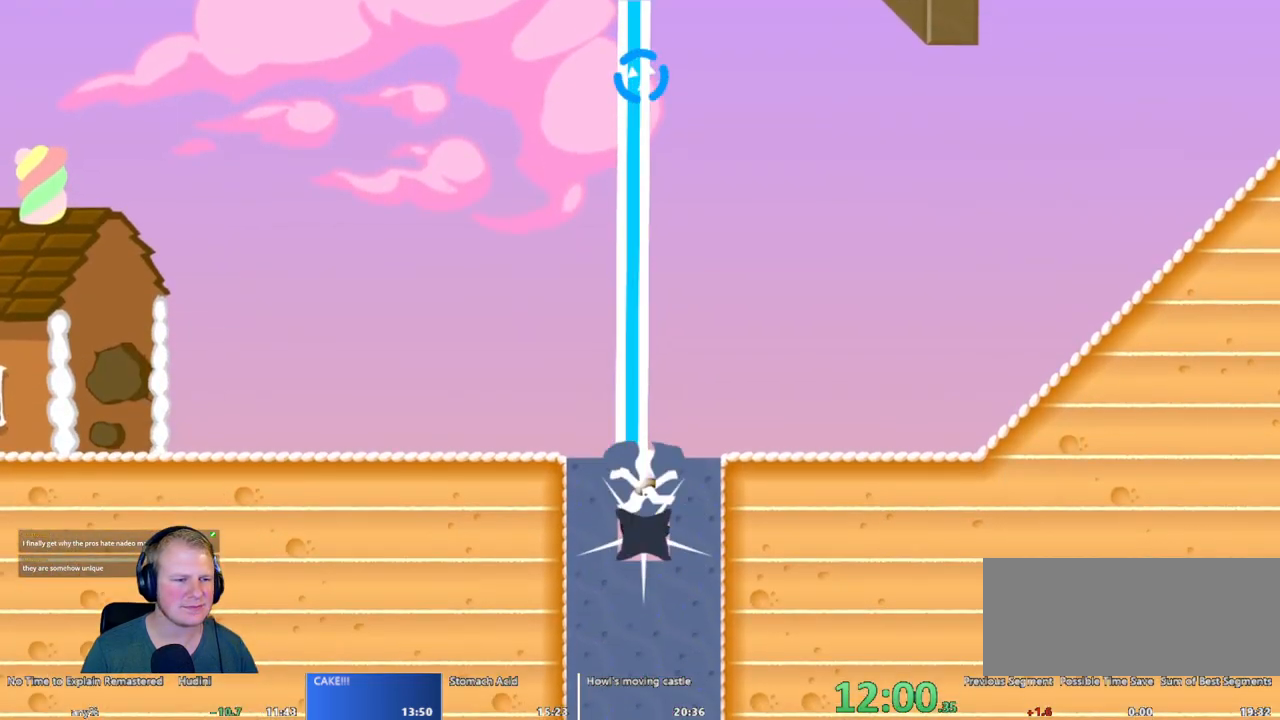
{"keys": ["d"], "mouse": [], "events": [[450, "mouse_left", "up"]]}
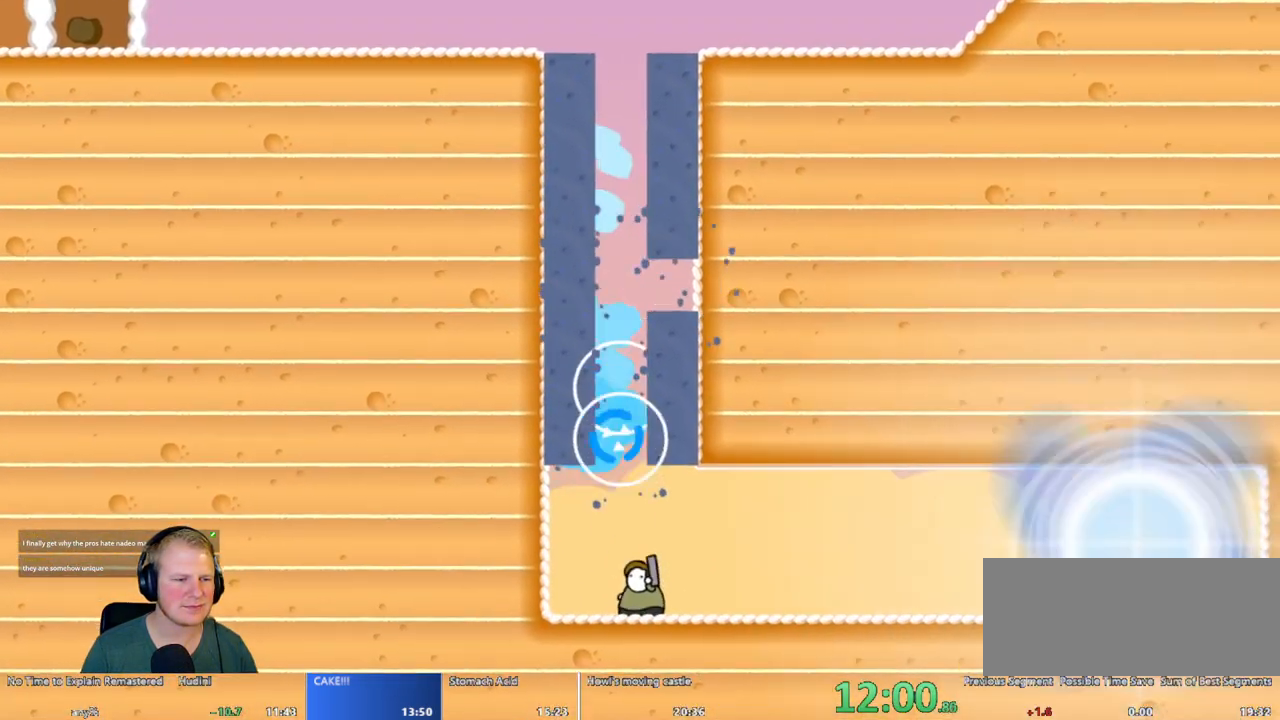
{"keys": ["d"], "mouse": ["left"], "events": [[317, "mouse_left", "down"]]}
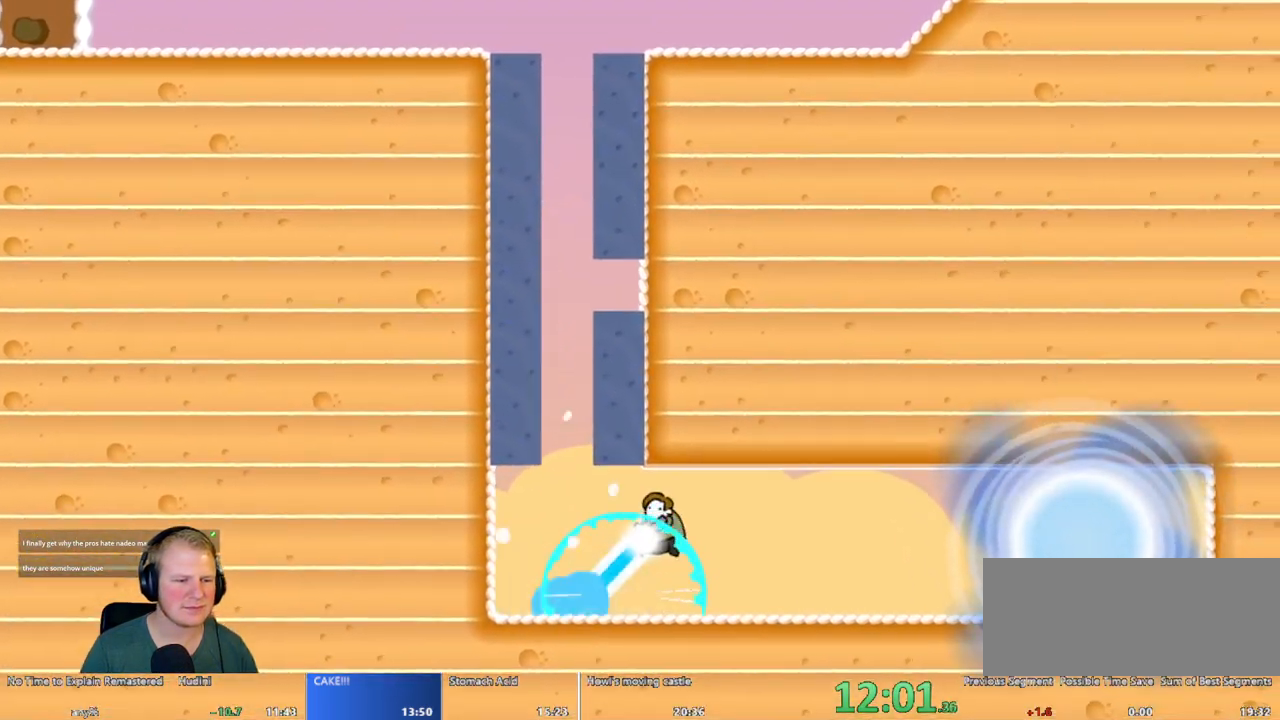
{"keys": ["d"], "mouse": ["left"], "events": []}
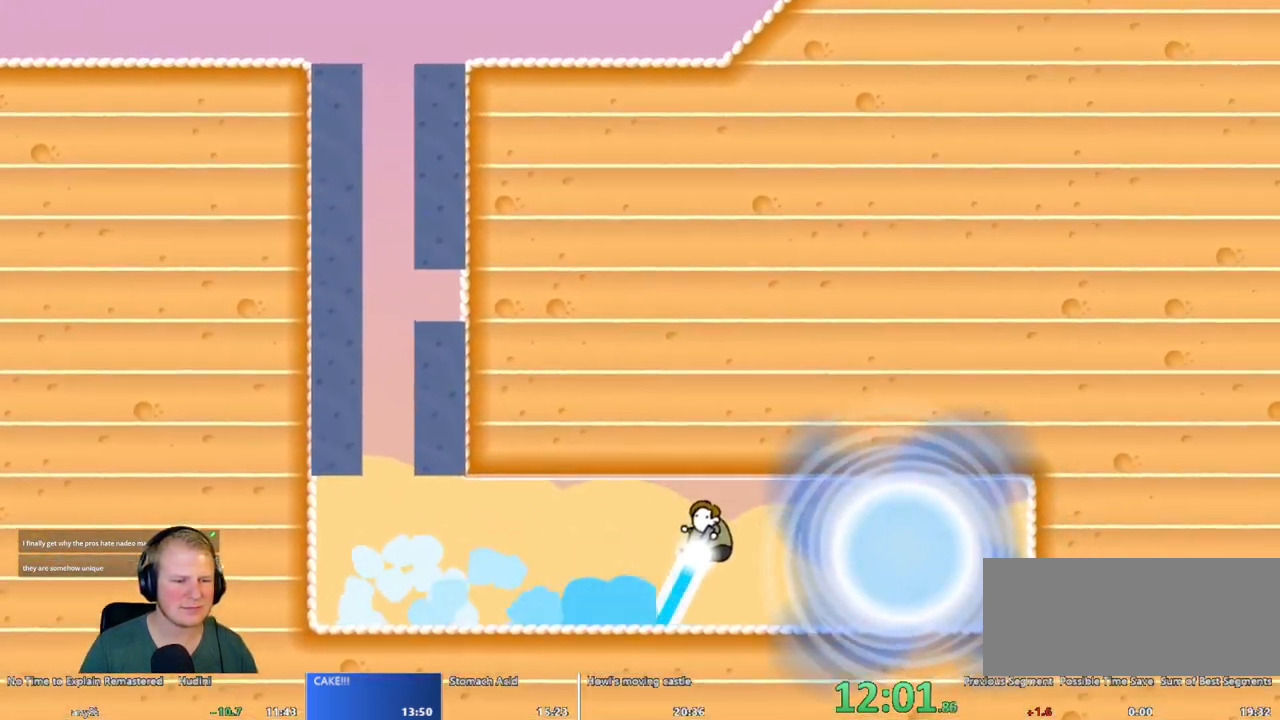
{"keys": [], "mouse": [], "events": [[433, "mouse_left", "up"], [483, "d", "up"]]}
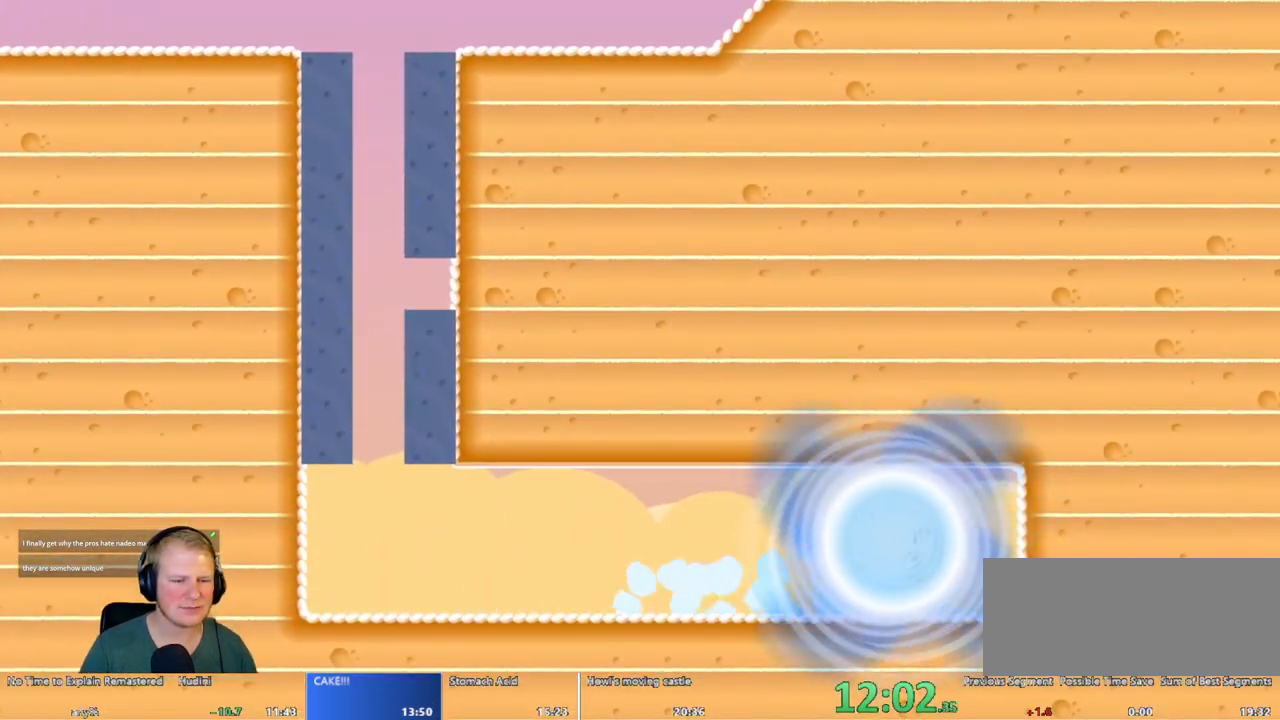
{"keys": [], "mouse": [], "events": []}
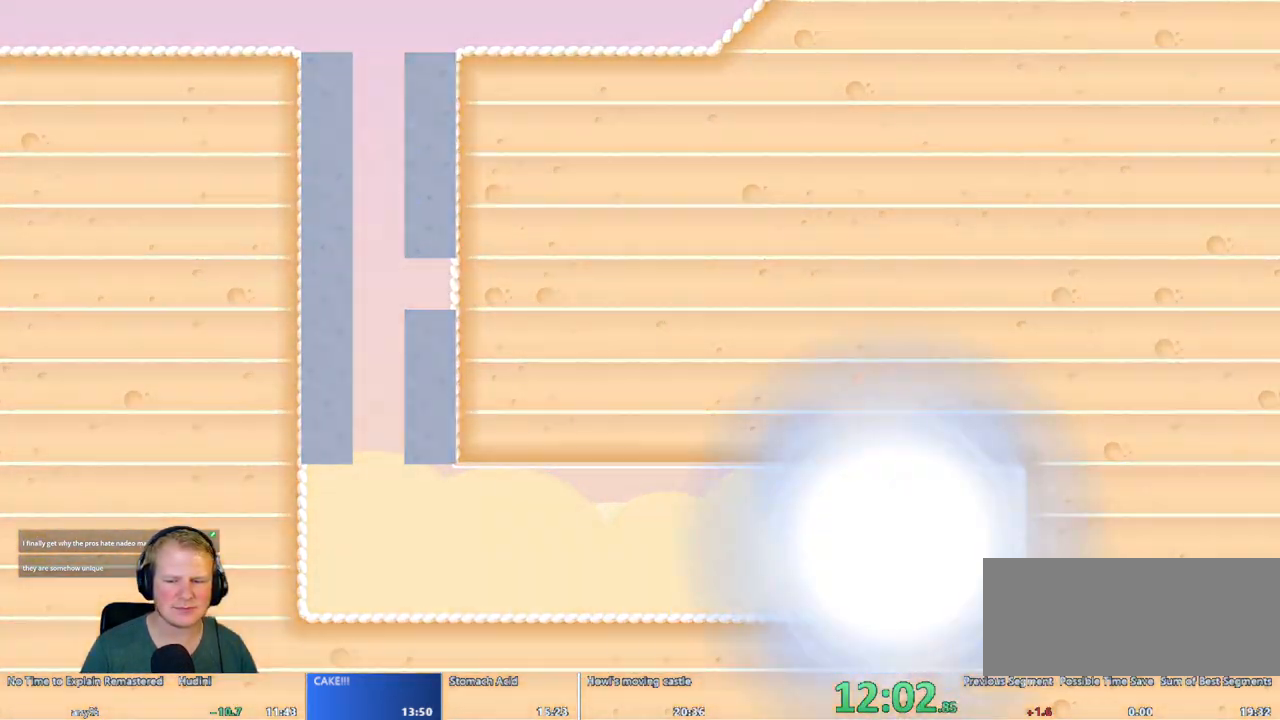
{"keys": [], "mouse": [], "events": []}
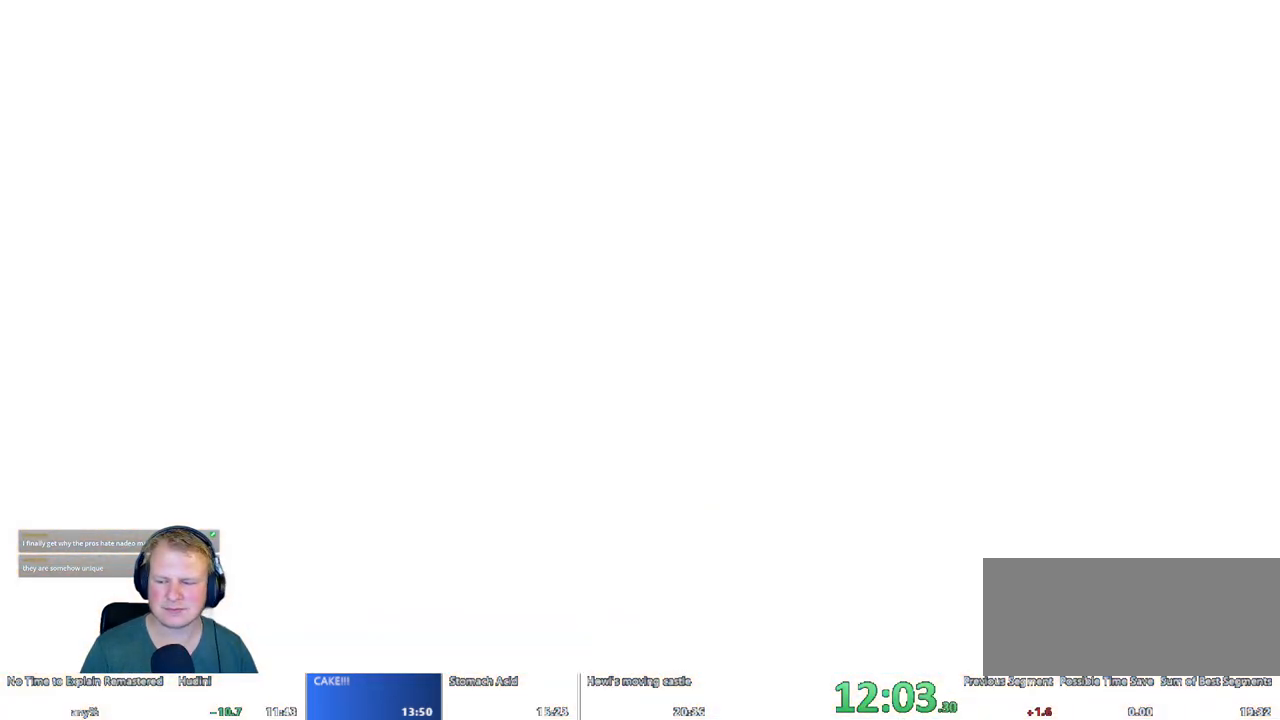
{"keys": [], "mouse": [], "events": []}
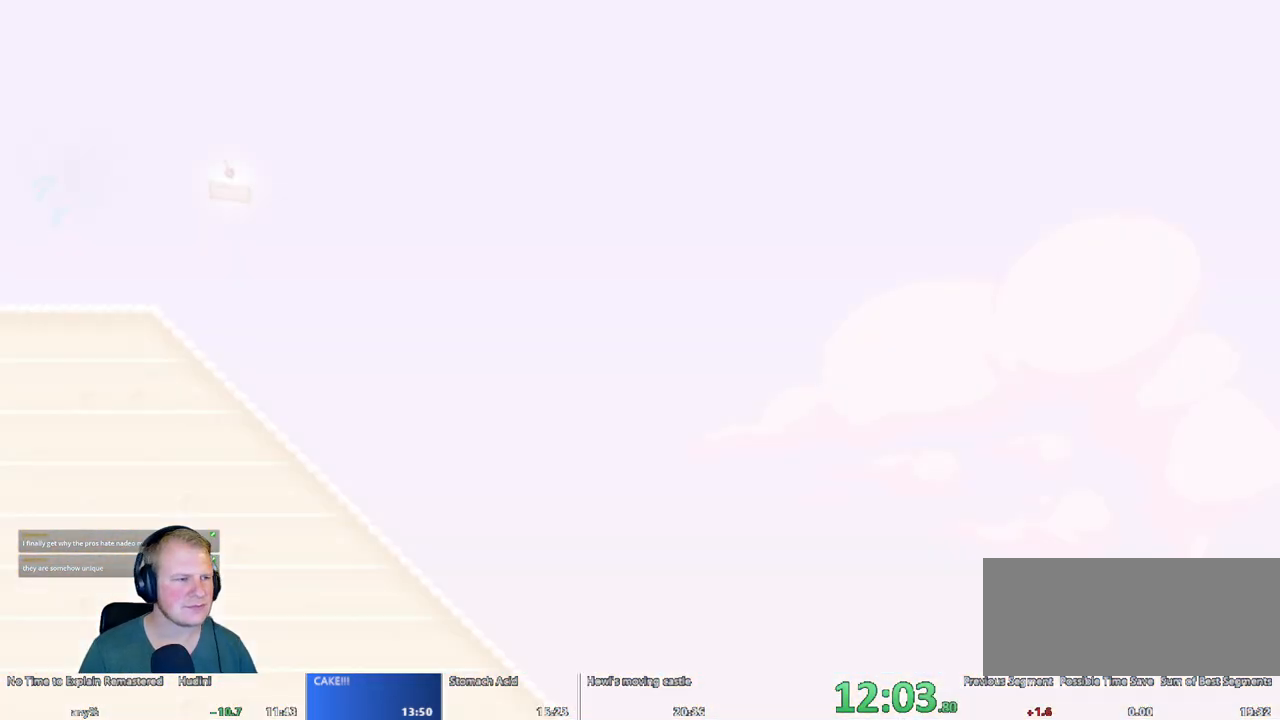
{"keys": ["d"], "mouse": [], "events": [[350, "d", "down"]]}
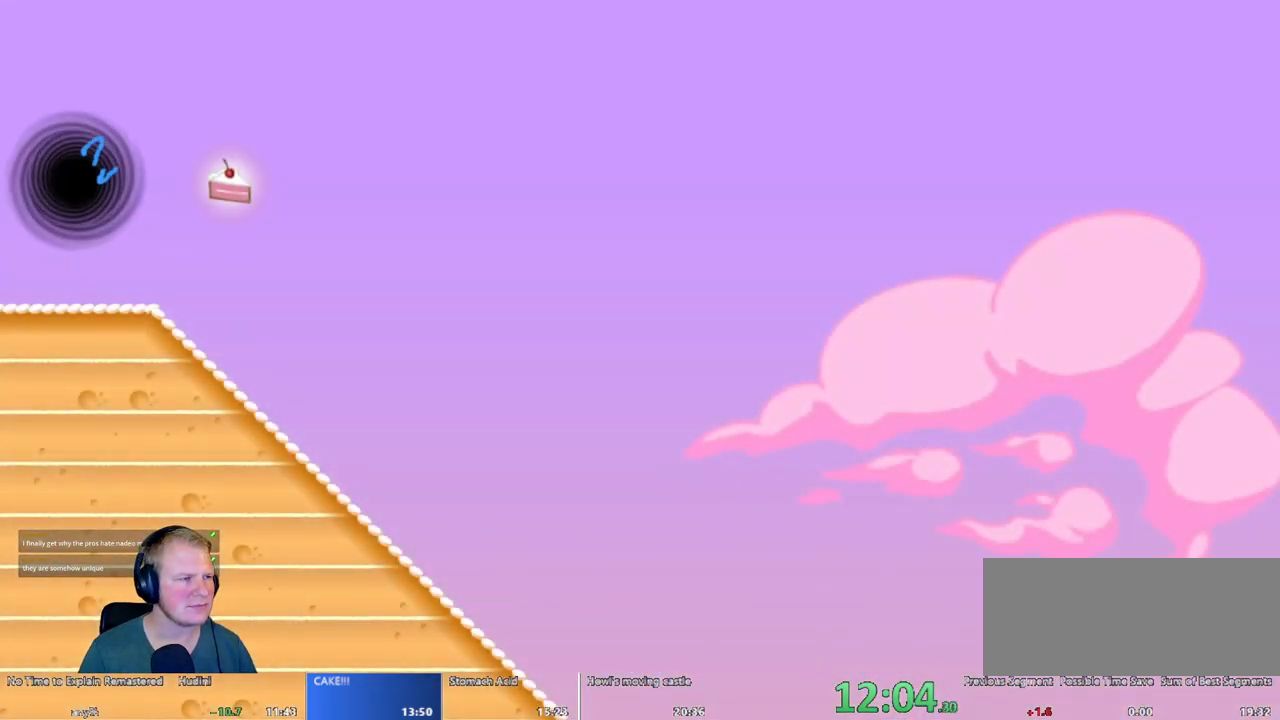
{"keys": ["d"], "mouse": [], "events": []}
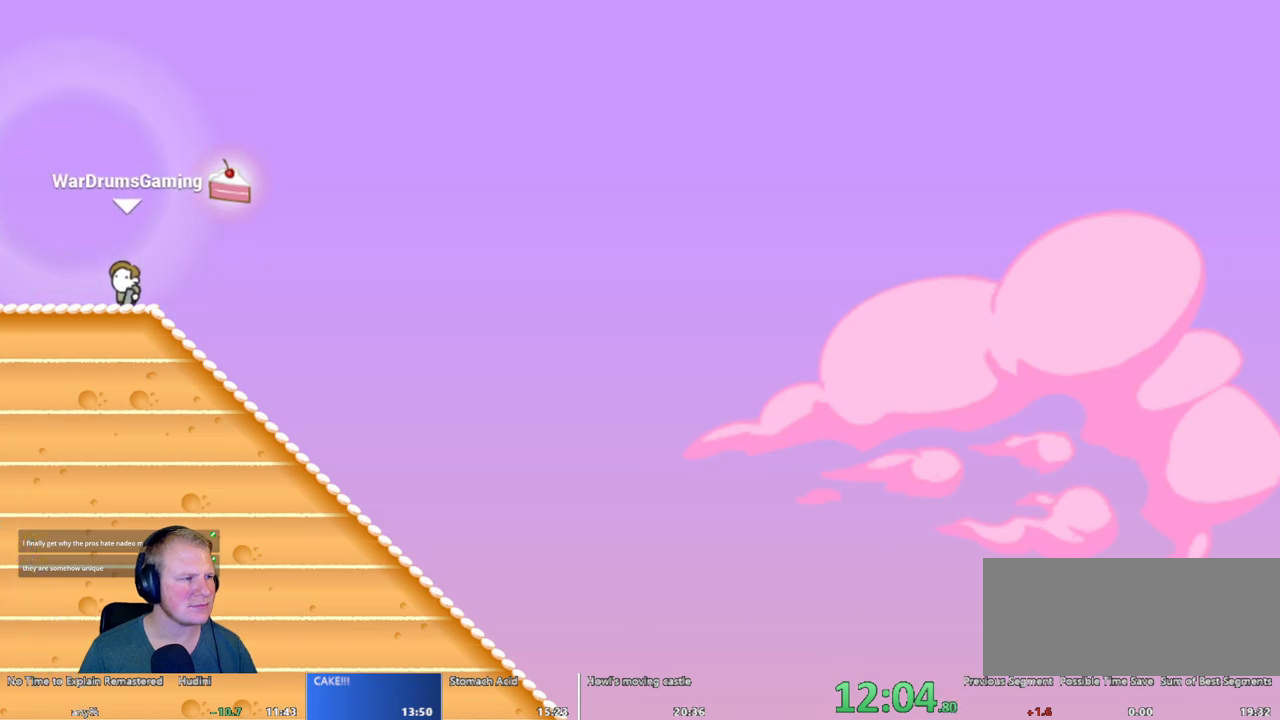
{"keys": [], "mouse": [], "events": [[67, "mouse_left", "down"], [150, "mouse_left", "up"], [483, "d", "up"]]}
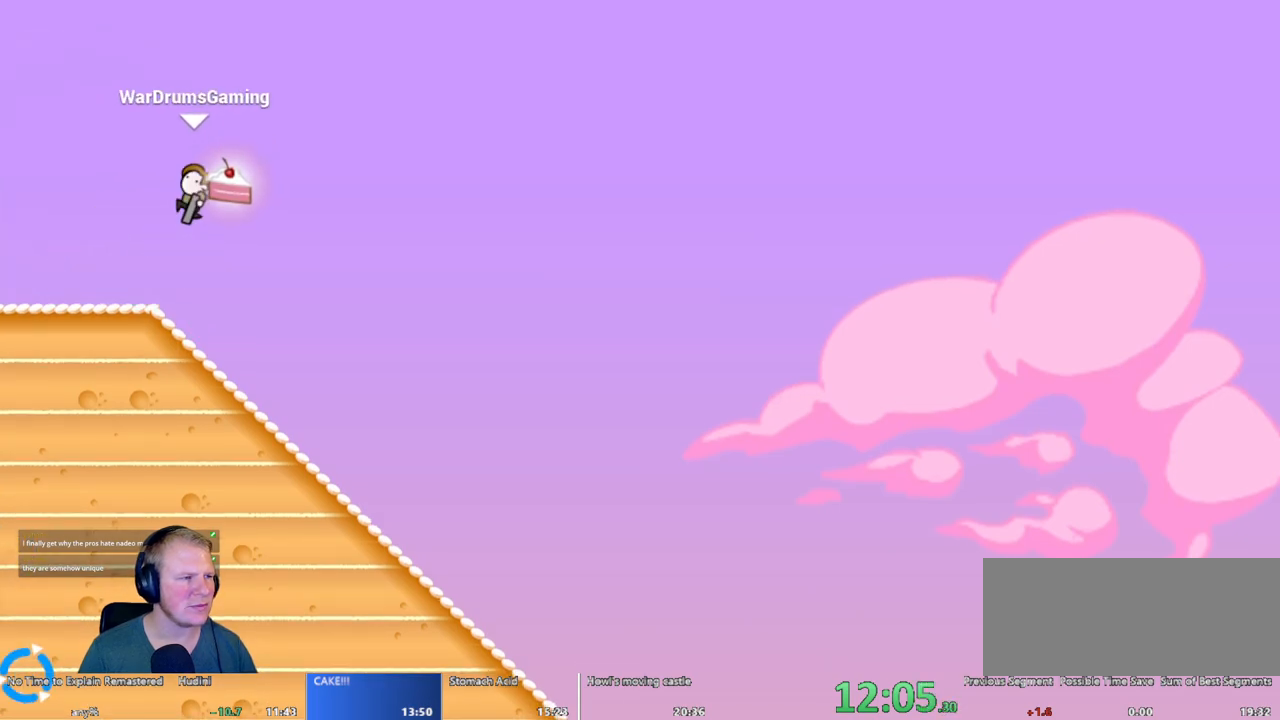
{"keys": [], "mouse": [], "events": []}
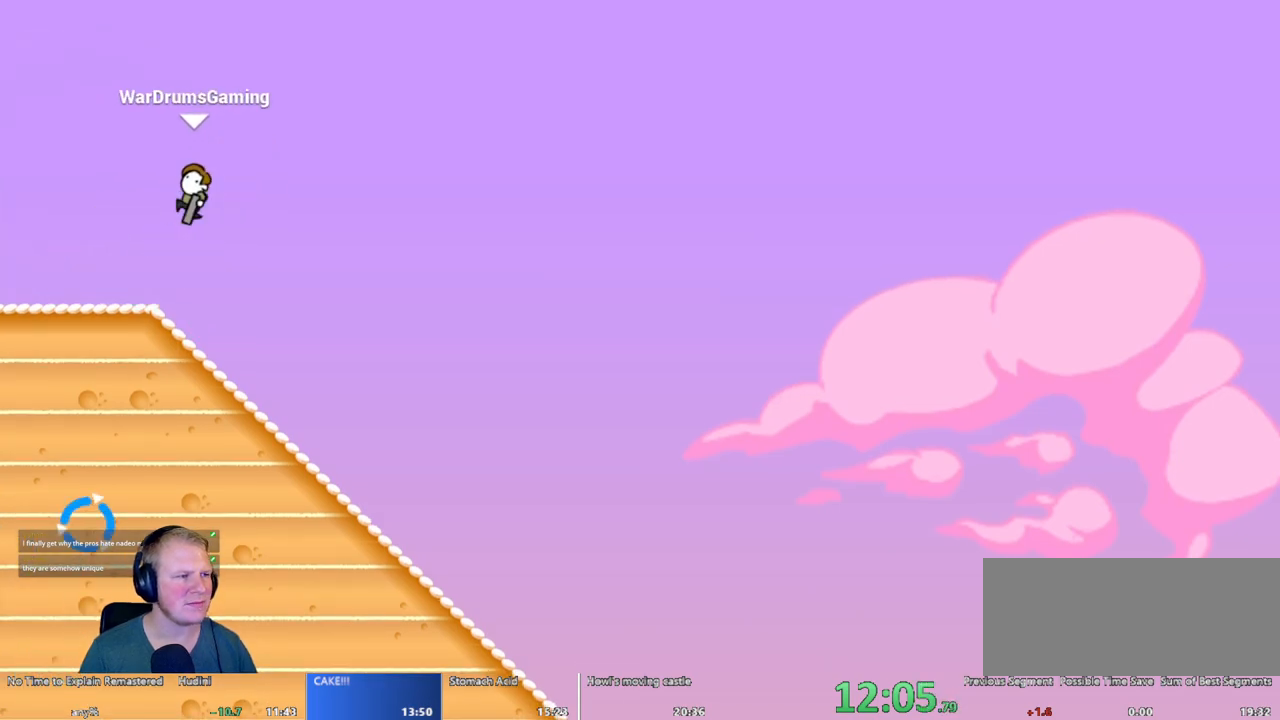
{"keys": [], "mouse": [], "events": []}
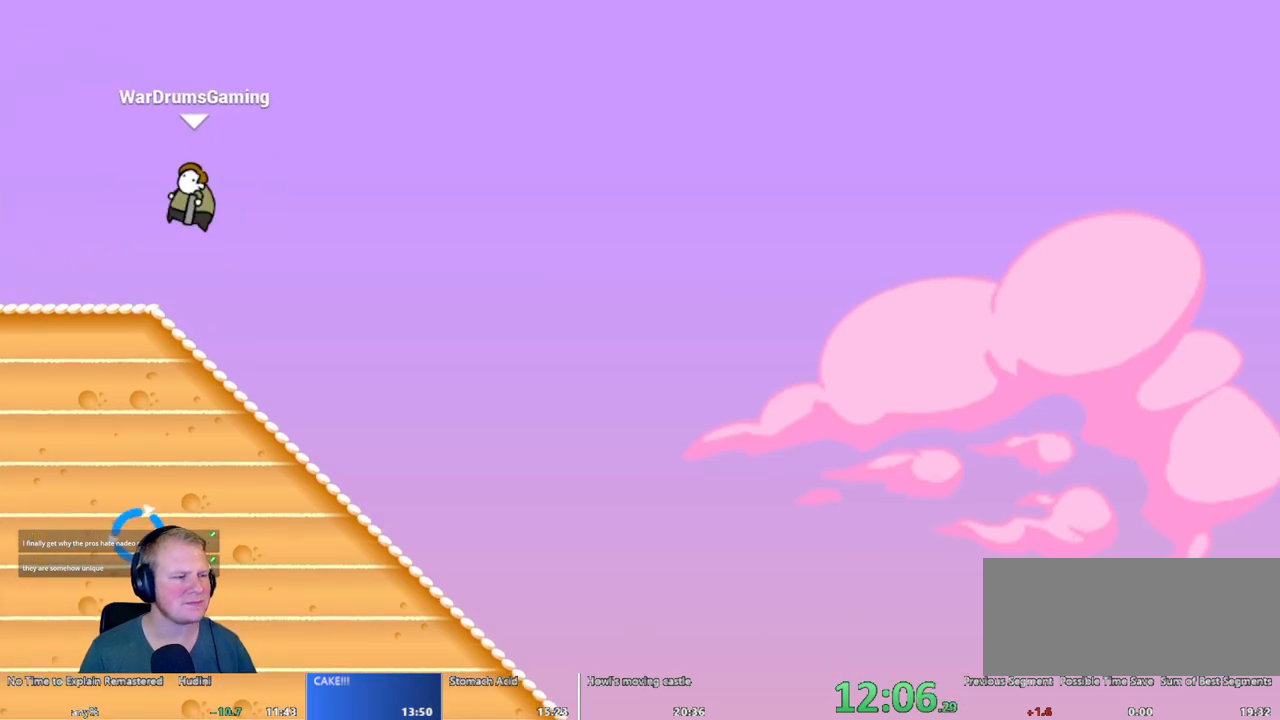
{"keys": ["a"], "mouse": [], "events": [[383, "a", "down"]]}
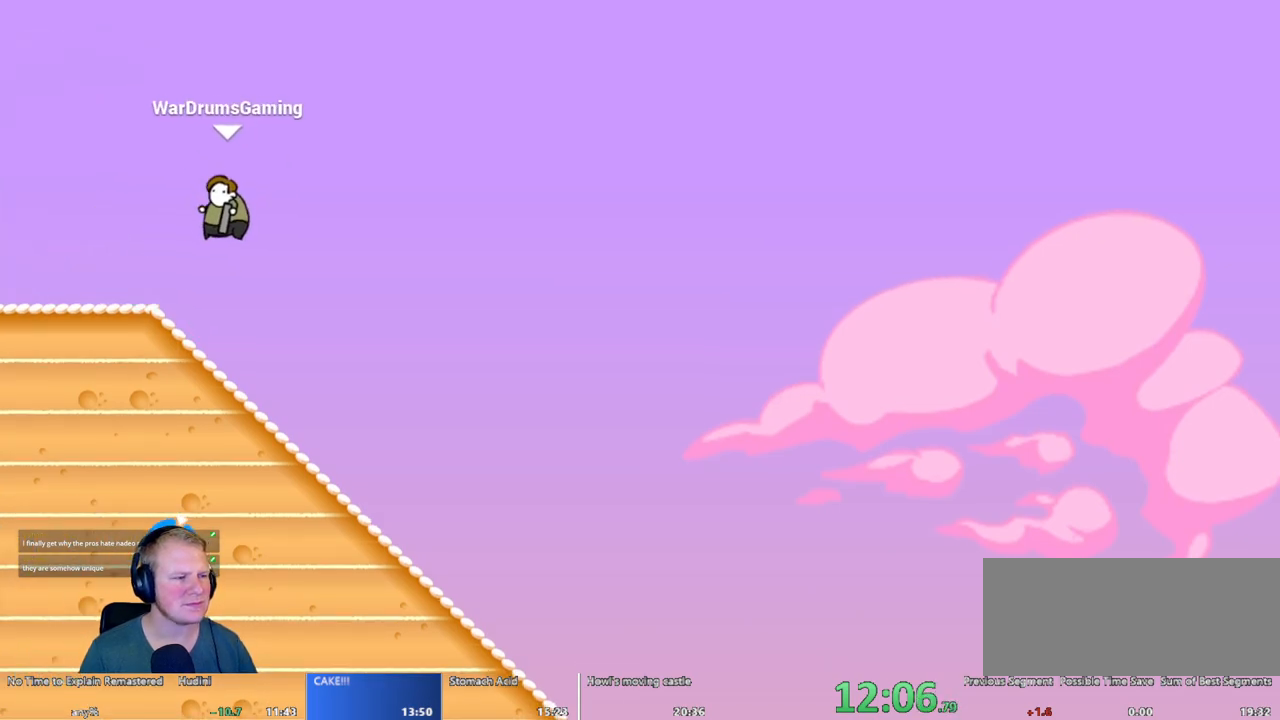
{"keys": ["d"], "mouse": [], "events": [[217, "a", "up"], [217, "d", "down"]]}
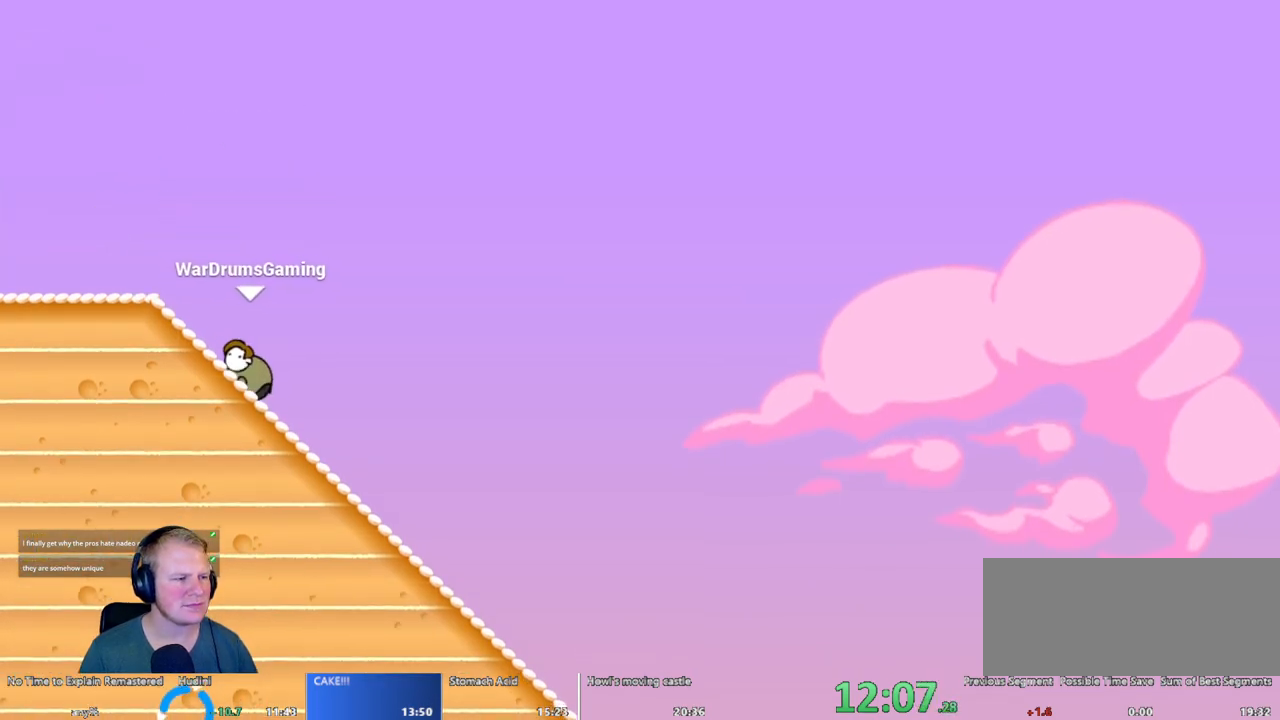
{"keys": ["d"], "mouse": [], "events": []}
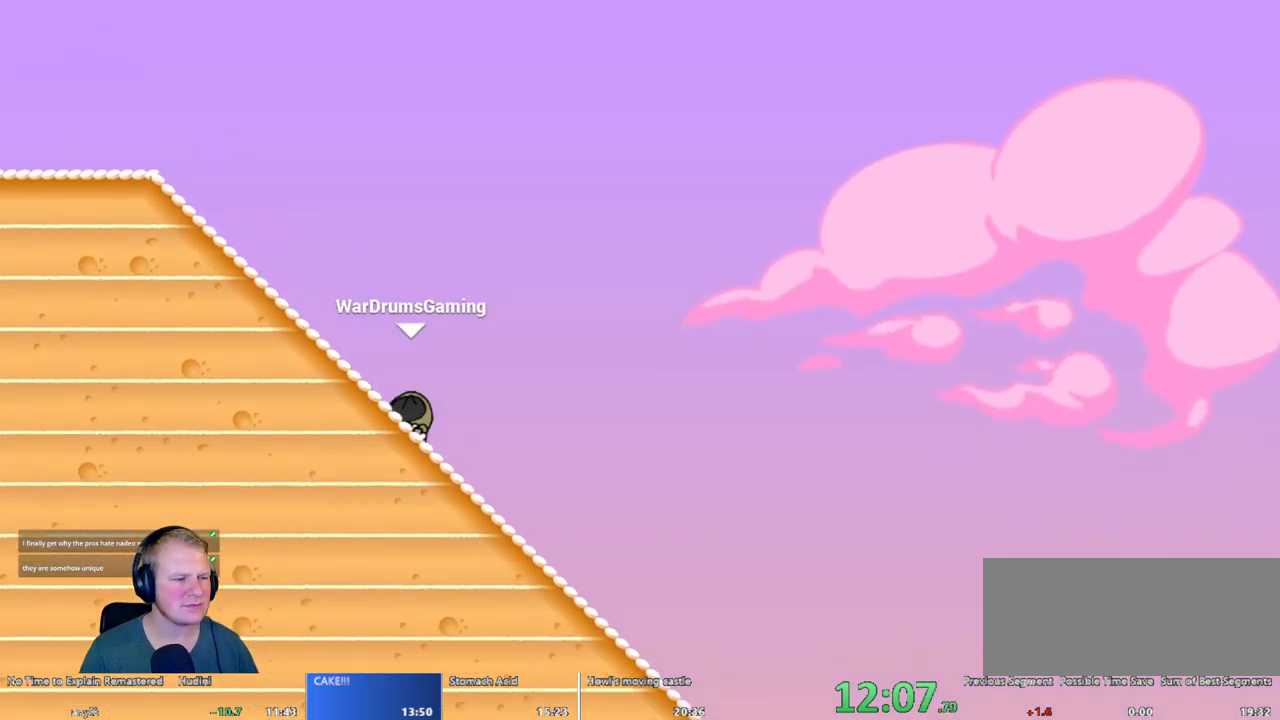
{"keys": ["d"], "mouse": [], "events": []}
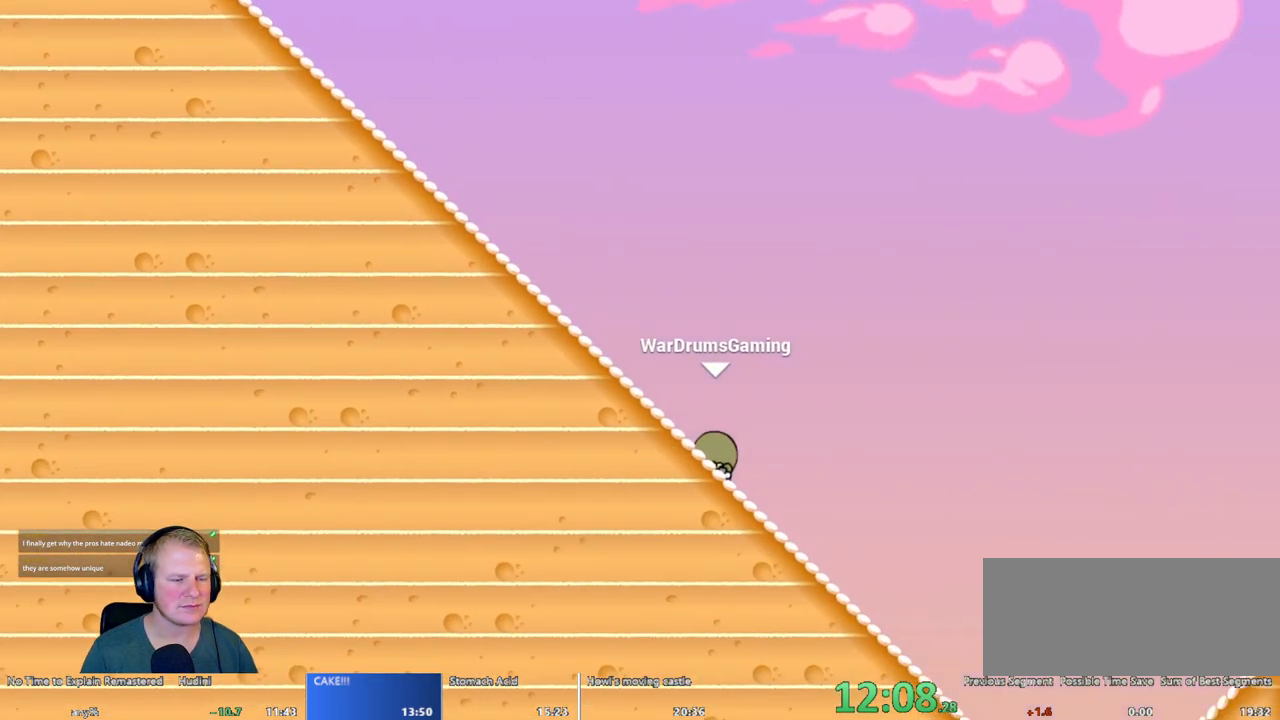
{"keys": ["d"], "mouse": [], "events": []}
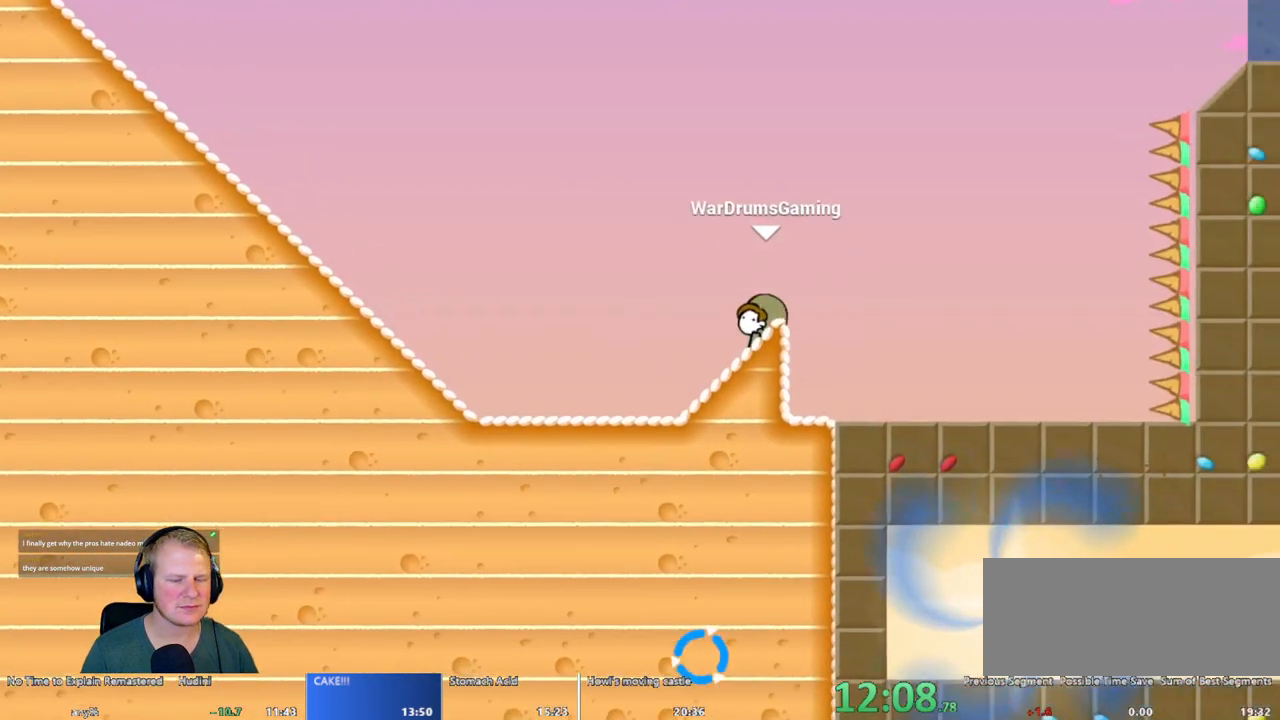
{"keys": ["d"], "mouse": [], "events": []}
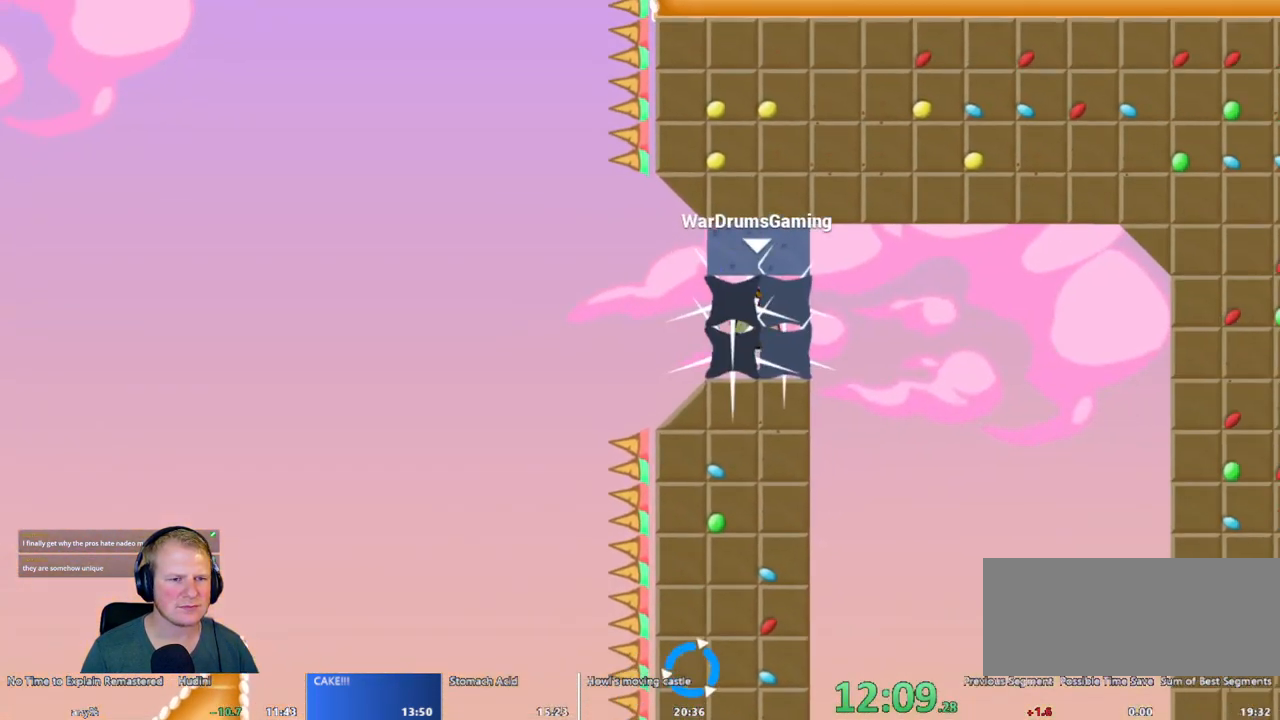
{"keys": ["a"], "mouse": ["left"], "events": [[300, "a", "down"], [300, "d", "up"], [483, "mouse_left", "down"]]}
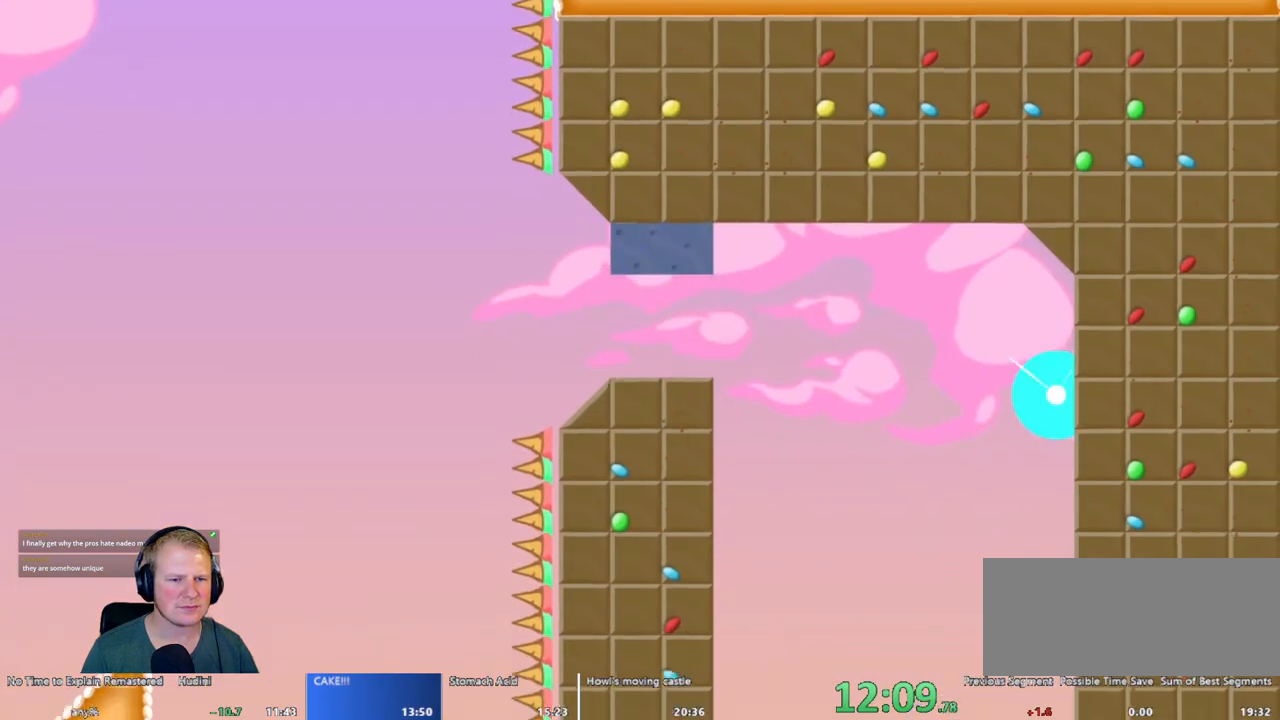
{"keys": ["a"], "mouse": ["left"], "events": []}
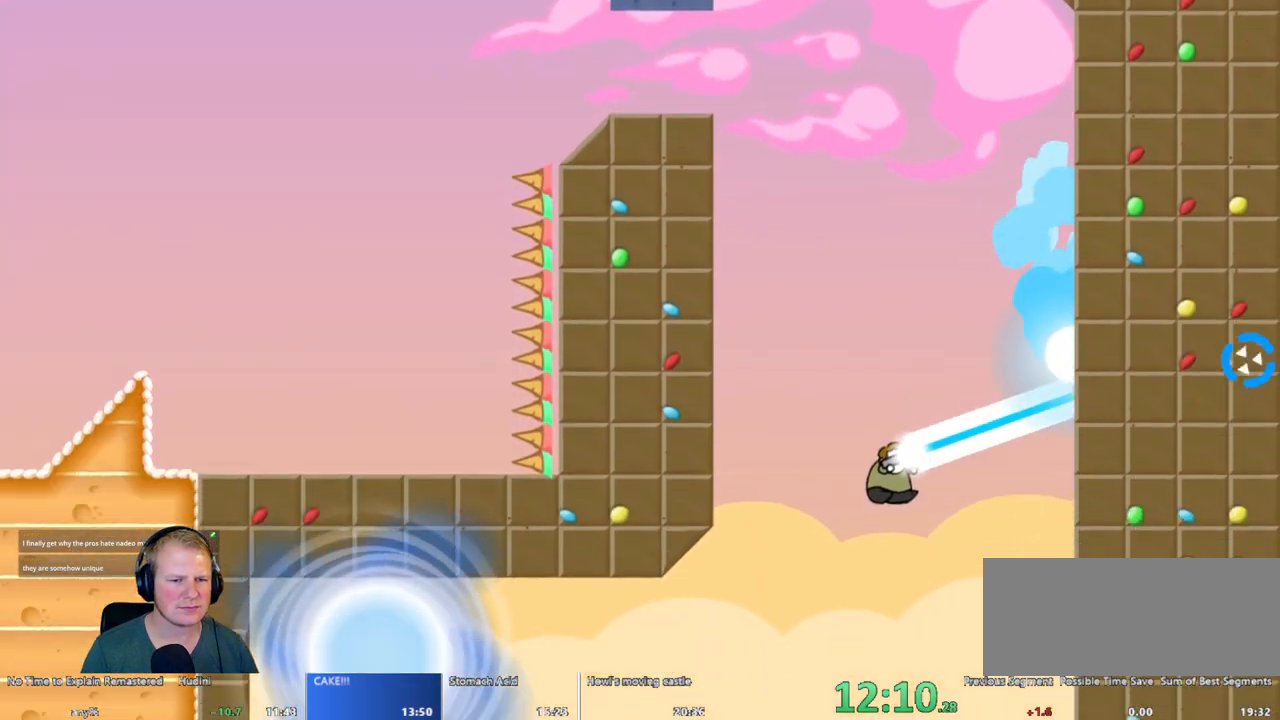
{"keys": ["a"], "mouse": ["left"], "events": []}
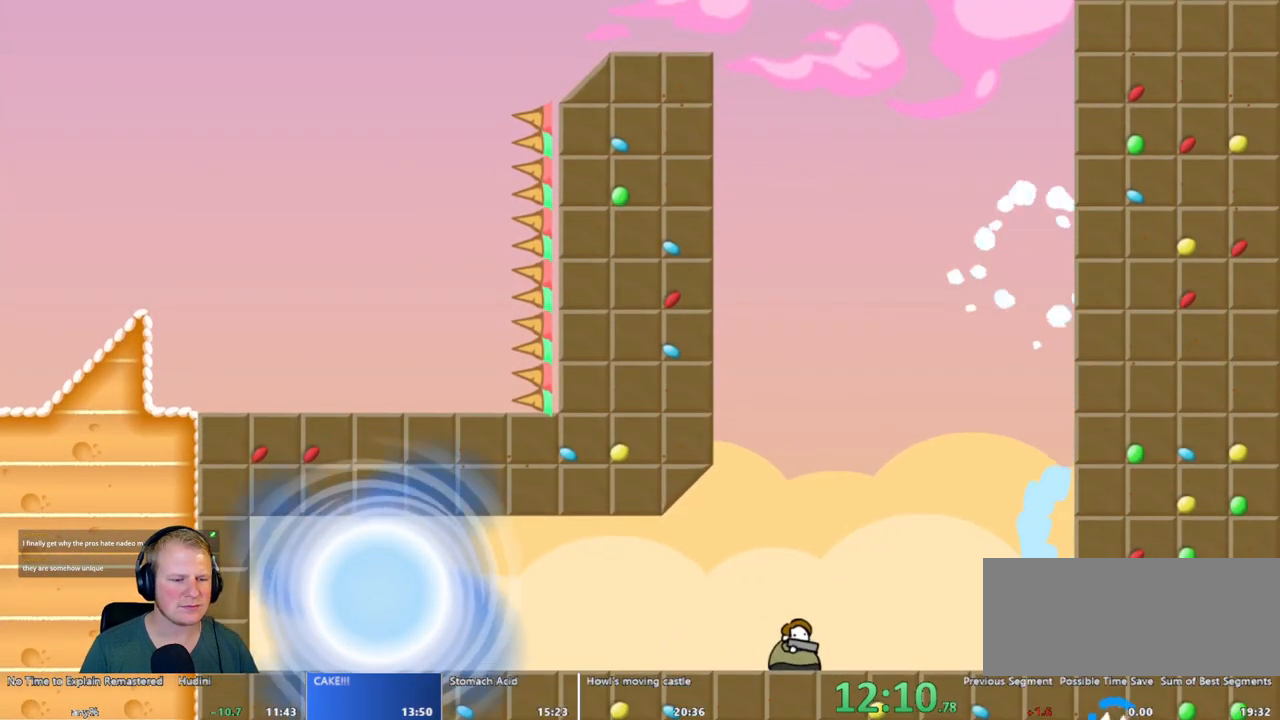
{"keys": ["a"], "mouse": [], "events": [[17, "mouse_left", "up"]]}